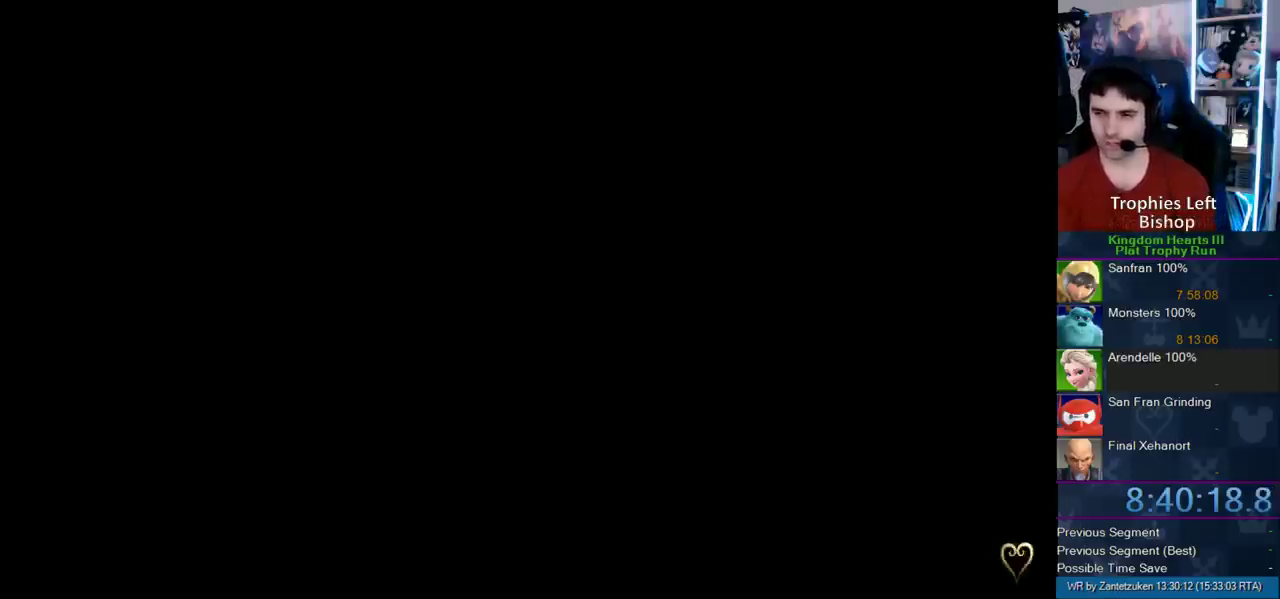
Gameplay with a controller (PlayStation layout); each line is a JSON object with the inputs held at the frame after it. "events" lists button and stick changes between this image and that frame as [ms after this image, input, new state], when the widget could be followed in between. Not read: L2 R1 R2.
{"buttons": [], "left_stick": "up-left", "right_stick": "center", "events": [[300, "left_stick", "up-left"]]}
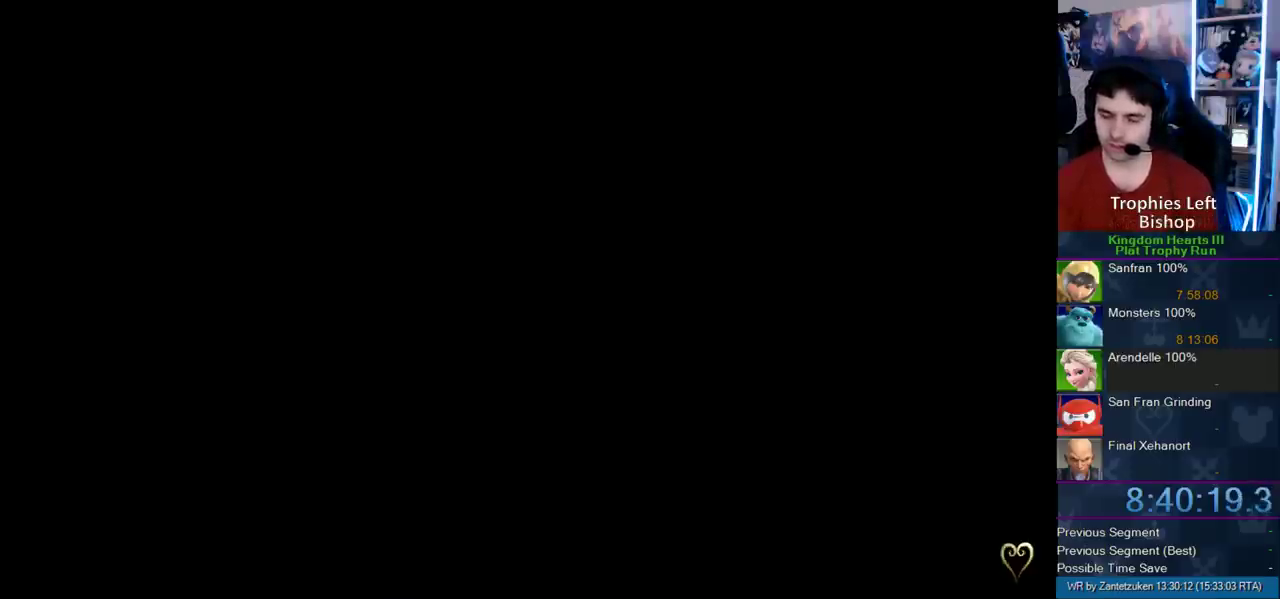
{"buttons": [], "left_stick": "center", "right_stick": "center", "events": [[250, "left_stick", "center"]]}
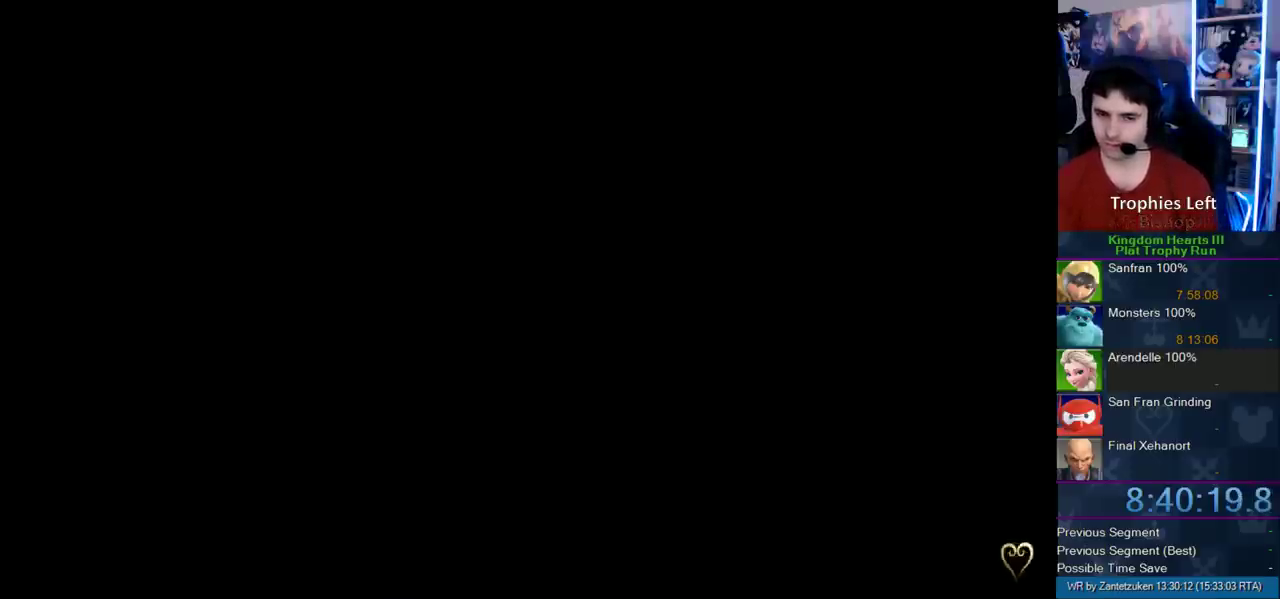
{"buttons": [], "left_stick": "up-left", "right_stick": "center", "events": [[67, "left_stick", "up-left"]]}
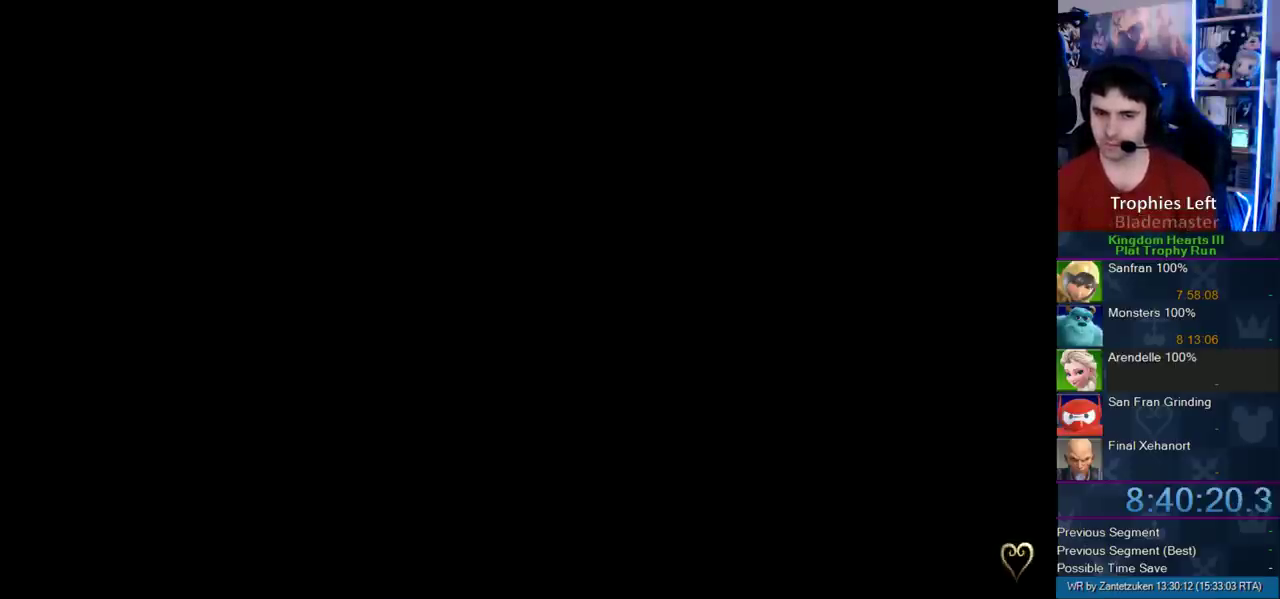
{"buttons": [], "left_stick": "up-left", "right_stick": "center", "events": []}
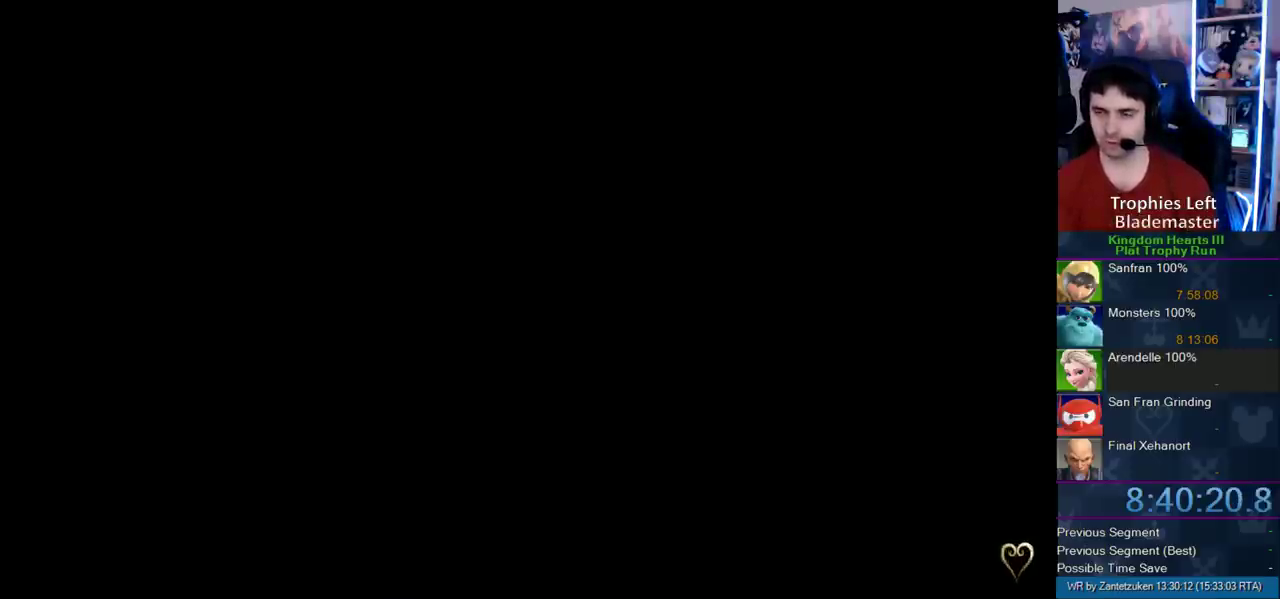
{"buttons": [], "left_stick": "center", "right_stick": "center", "events": [[83, "left_stick", "center"]]}
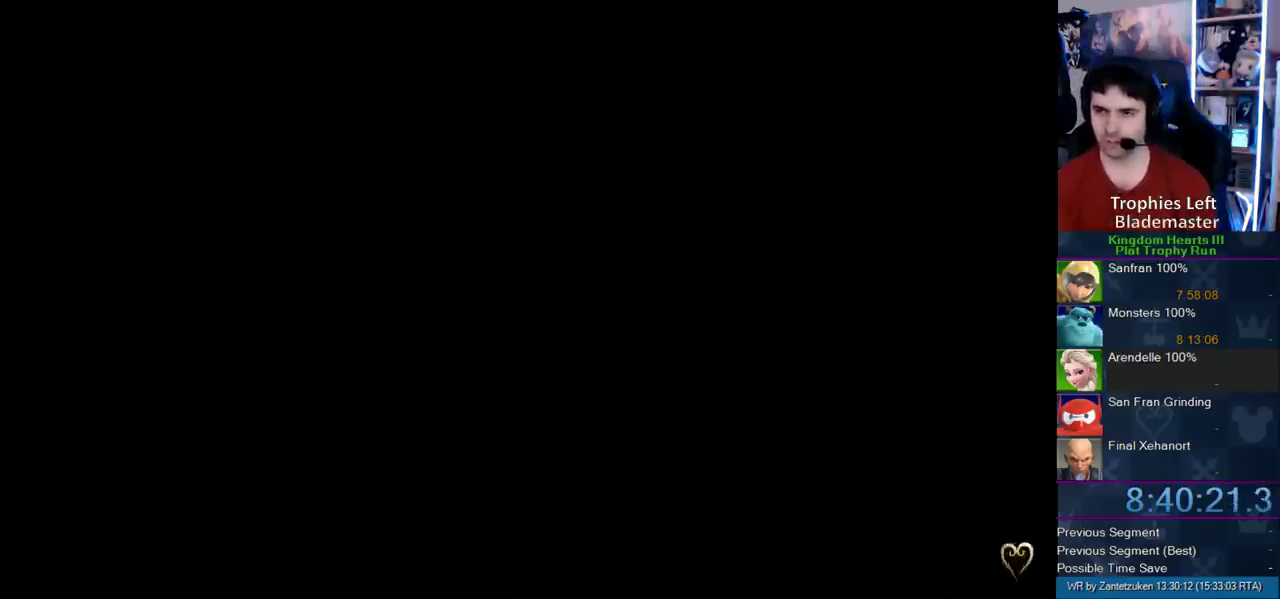
{"buttons": [], "left_stick": "up-left", "right_stick": "center", "events": [[117, "left_stick", "up-left"]]}
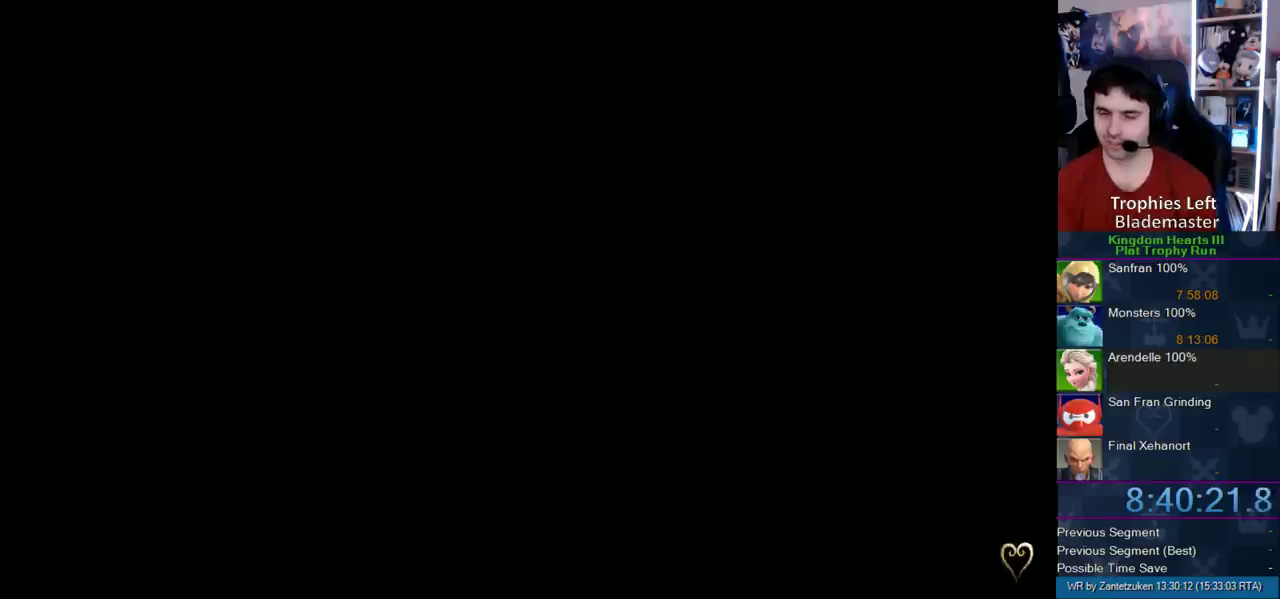
{"buttons": [], "left_stick": "up-left", "right_stick": "center", "events": []}
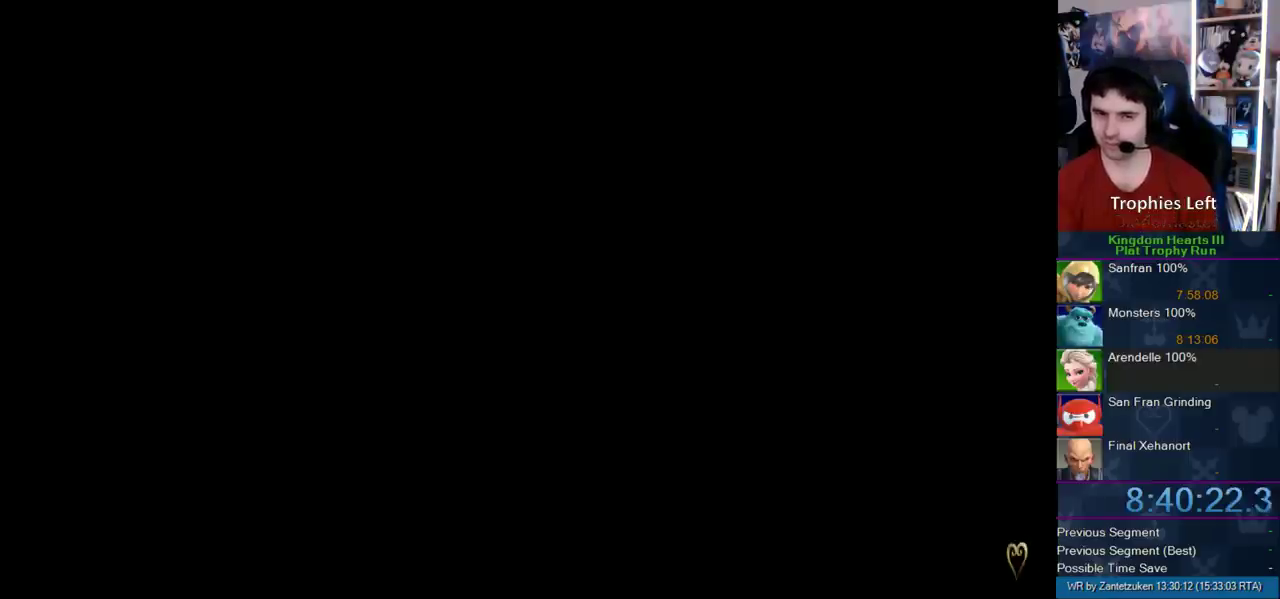
{"buttons": [], "left_stick": "up-left", "right_stick": "center", "events": []}
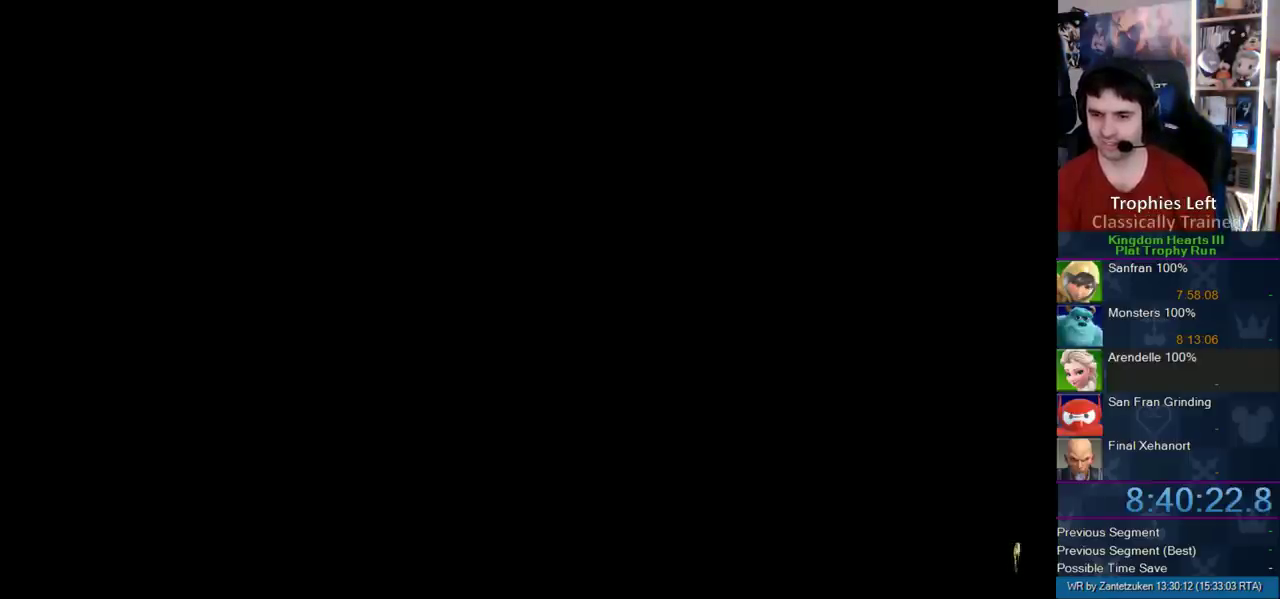
{"buttons": [], "left_stick": "up-left", "right_stick": "center", "events": []}
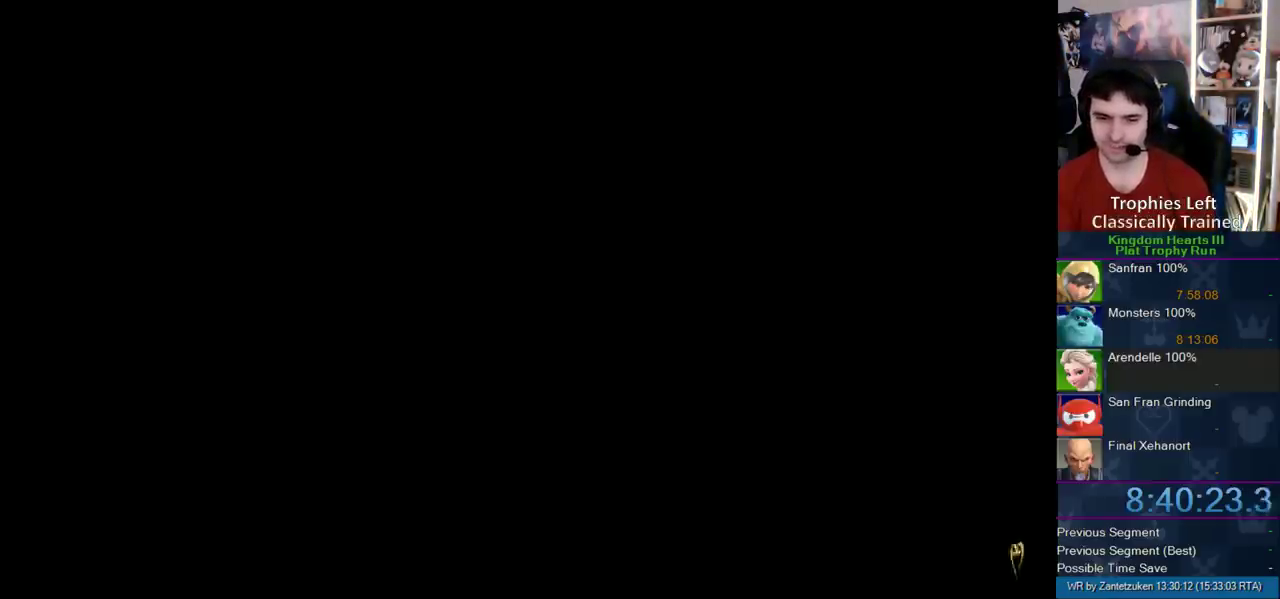
{"buttons": [], "left_stick": "up-left", "right_stick": "center", "events": []}
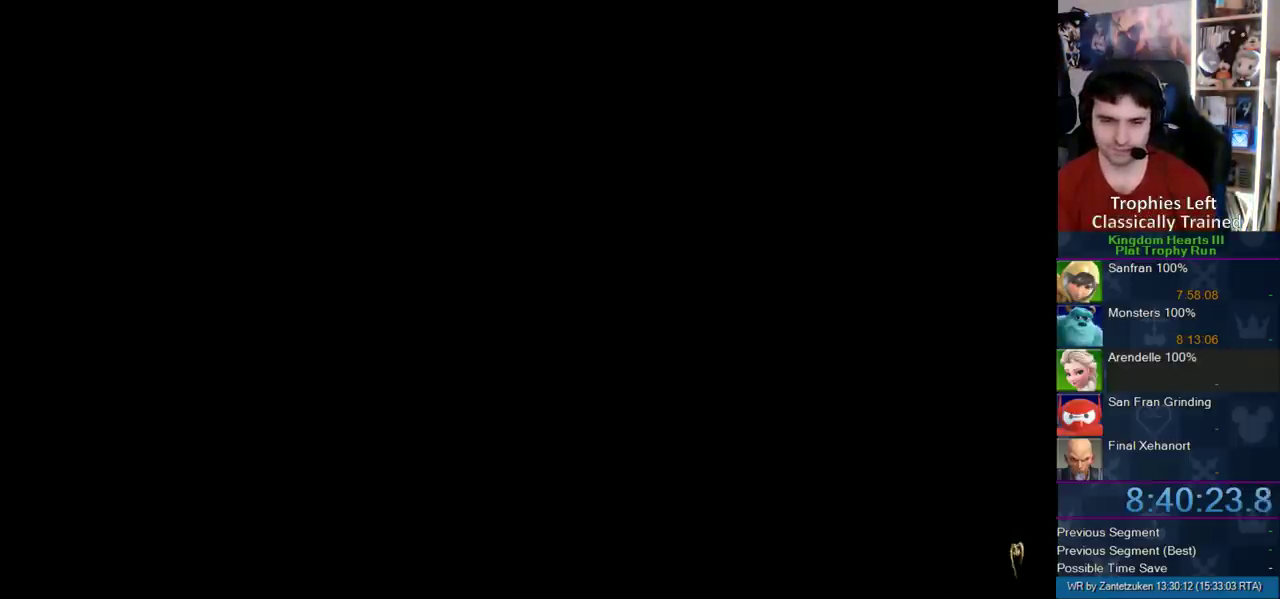
{"buttons": [], "left_stick": "up-left", "right_stick": "center", "events": []}
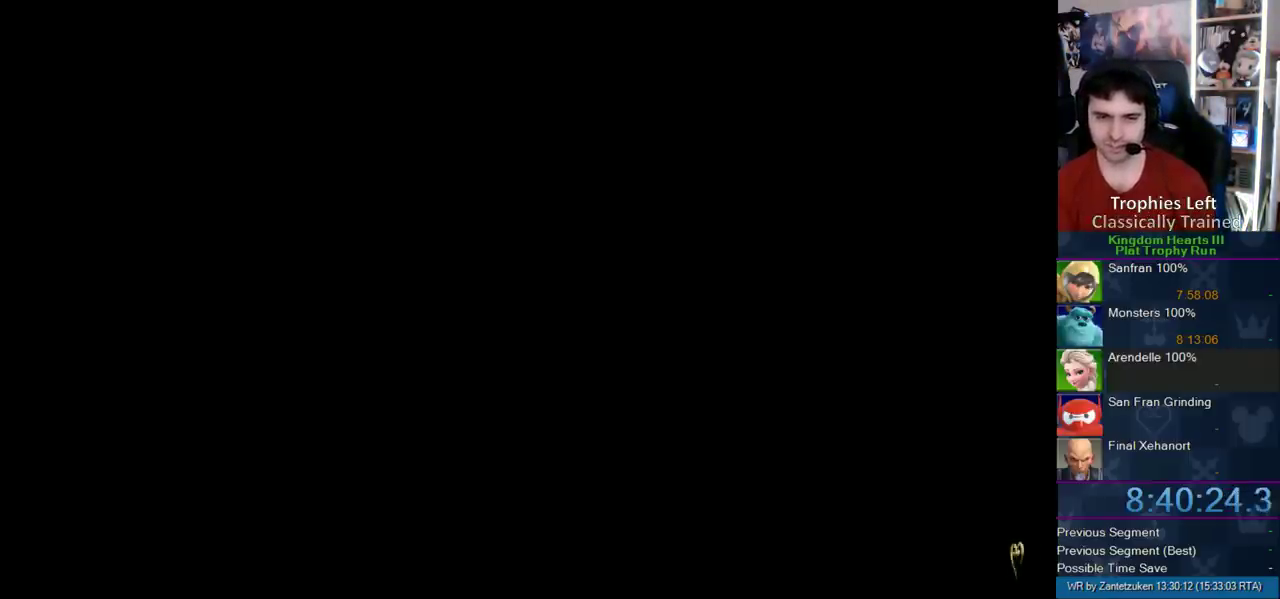
{"buttons": [], "left_stick": "up-left", "right_stick": "center", "events": []}
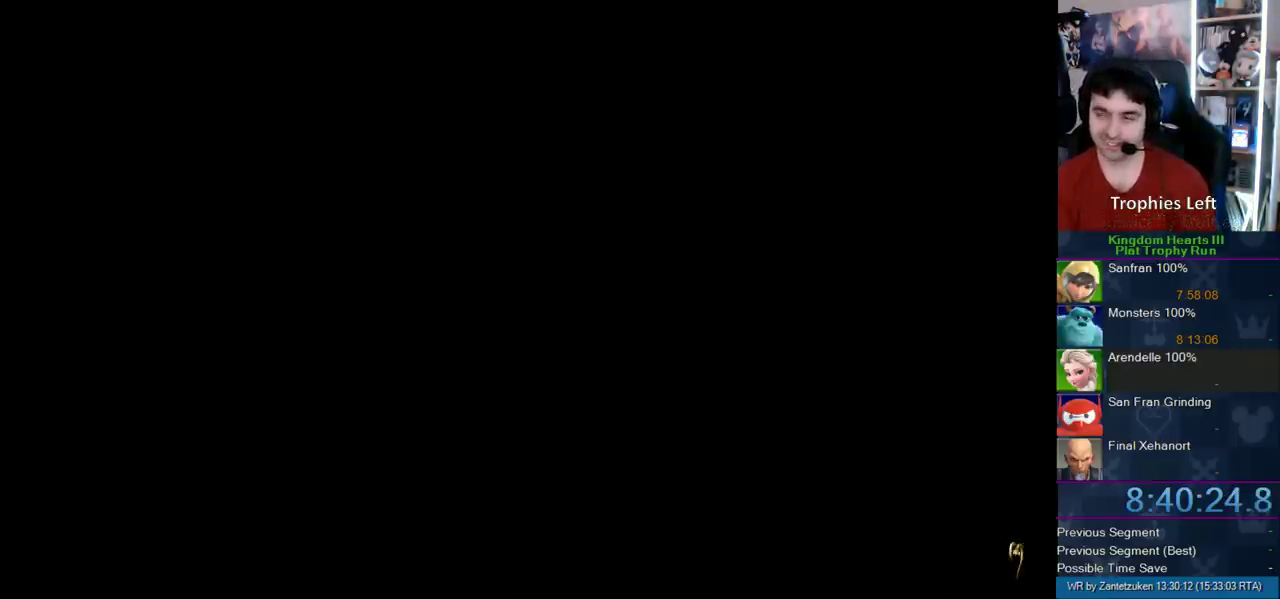
{"buttons": [], "left_stick": "center", "right_stick": "center", "events": [[200, "left_stick", "center"]]}